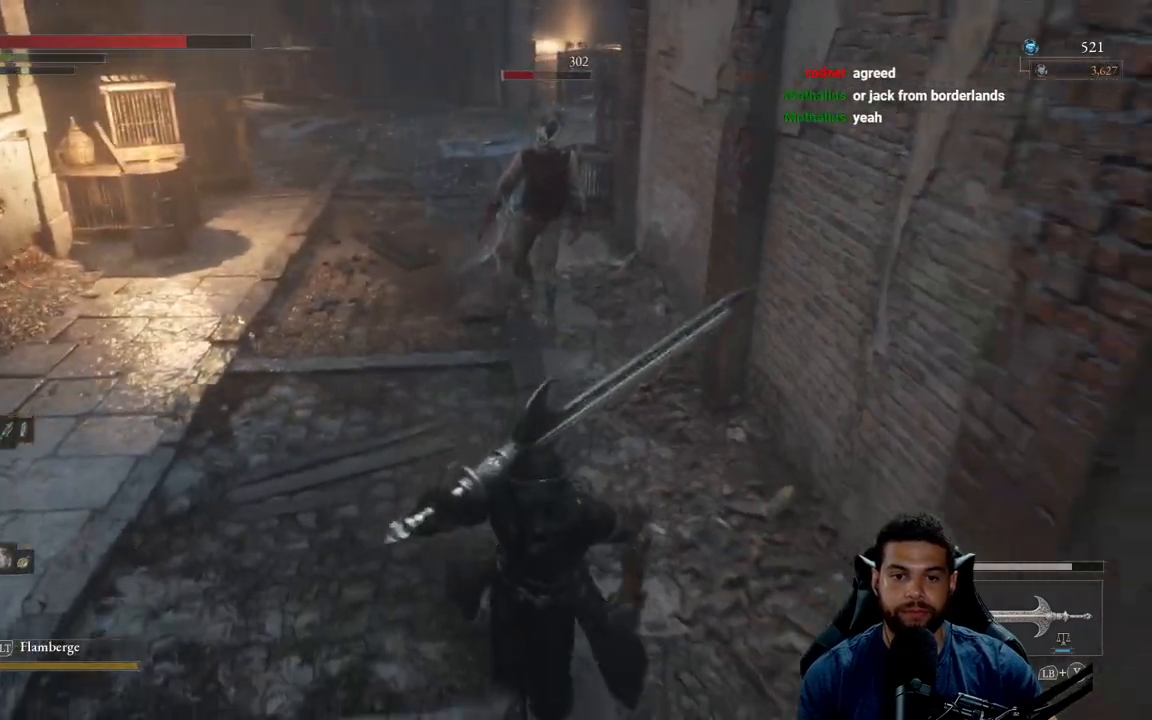
Gameplay with a controller (Xbox layout); each line is a JSON object with the inputs held at the frame after it. "events" lists button and stick changes between this image and that frame as [ms after this image, input, new state], when the widget could be followed in between. Not read: SHARE.
{"buttons": [], "left_stick": "down", "right_stick": "center", "events": [[483, "B", "up"]]}
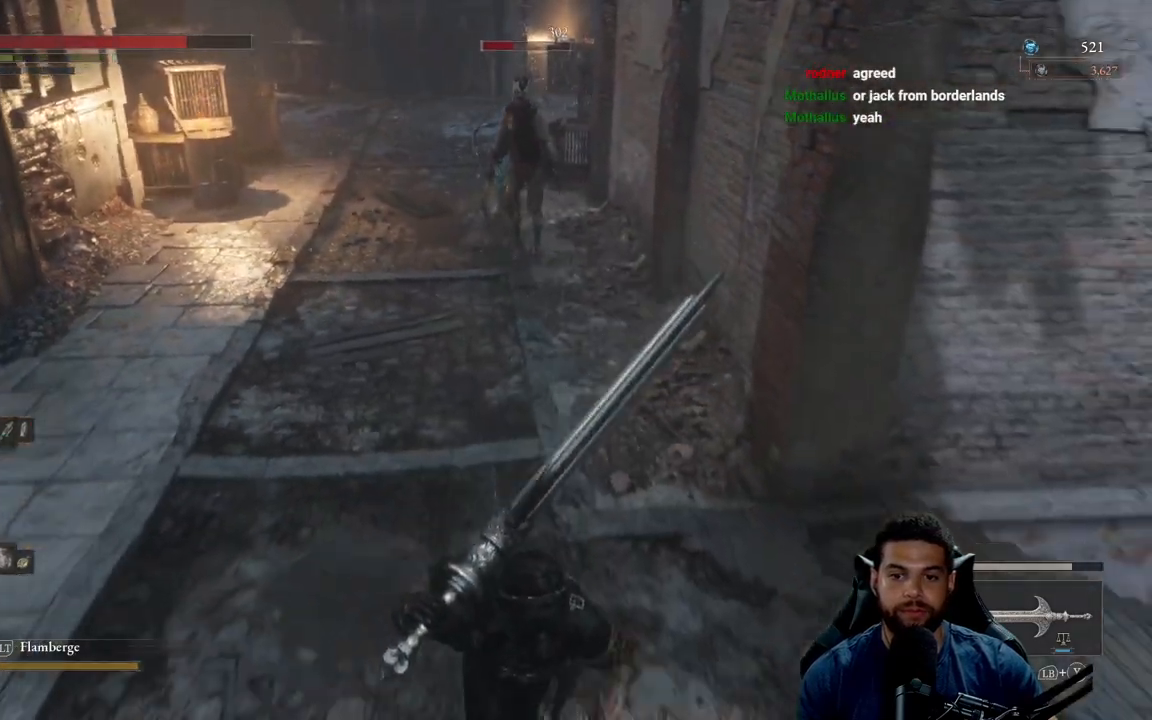
{"buttons": ["Y", "L1"], "left_stick": "down", "right_stick": "center"}
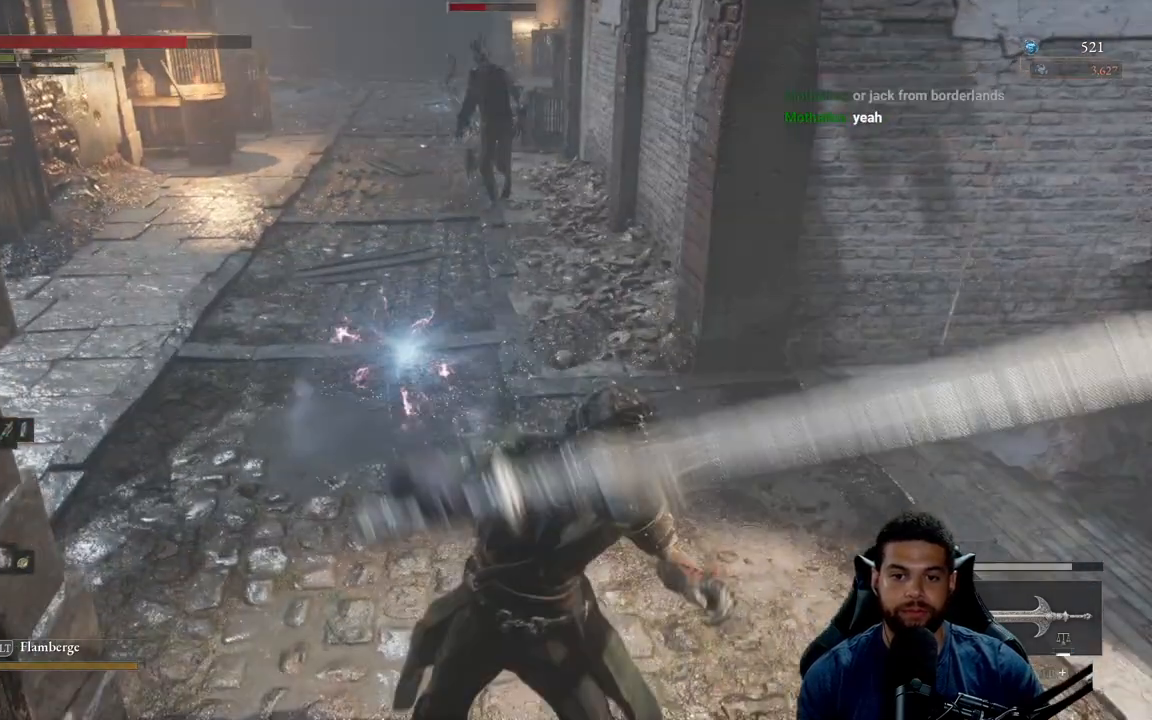
{"buttons": [], "left_stick": "down-right", "right_stick": "center", "events": [[100, "left_stick", "down-right"], [300, "Y", "up"], [317, "L1", "up"]]}
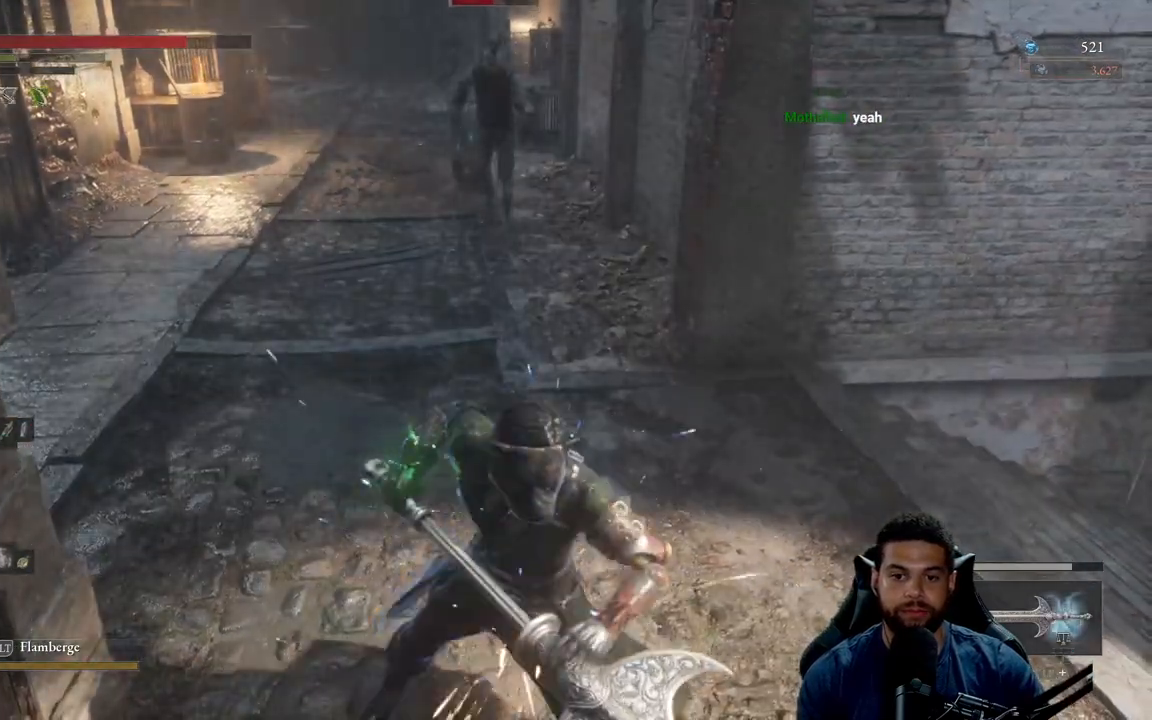
{"buttons": ["B"], "left_stick": "right", "right_stick": "center", "events": [[133, "left_stick", "up-right"], [217, "left_stick", "up"], [250, "B", "down"], [350, "left_stick", "up-right"], [500, "left_stick", "right"]]}
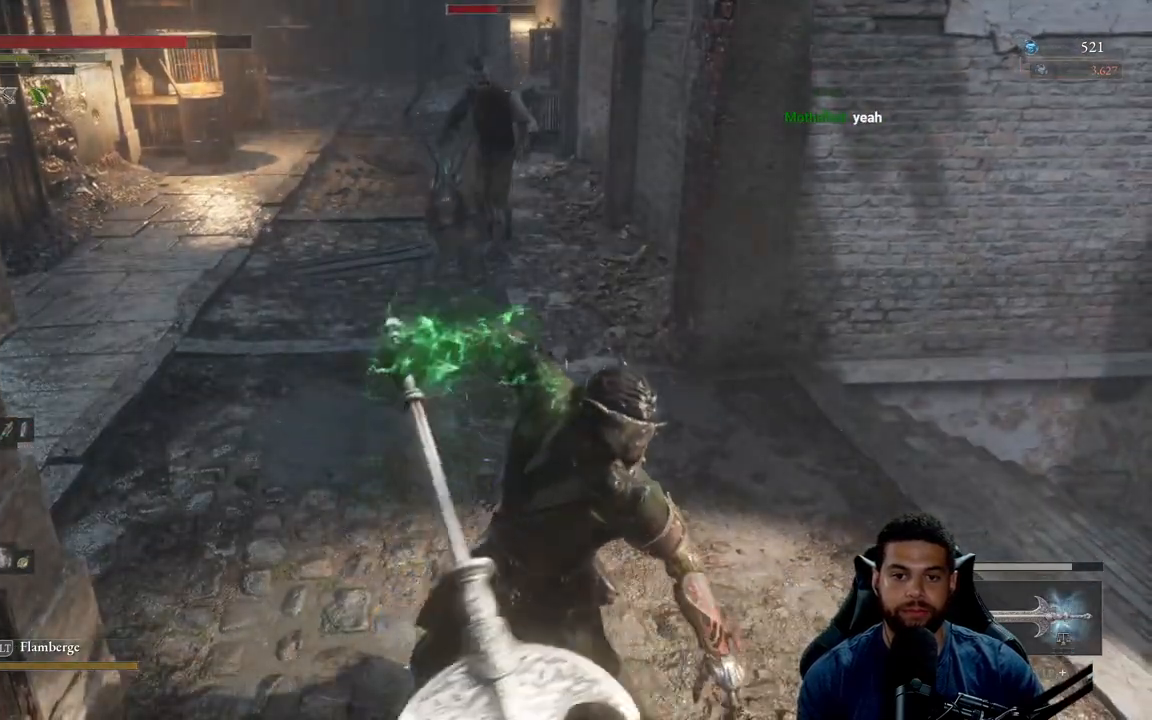
{"buttons": ["B"], "left_stick": "right", "right_stick": "center", "events": []}
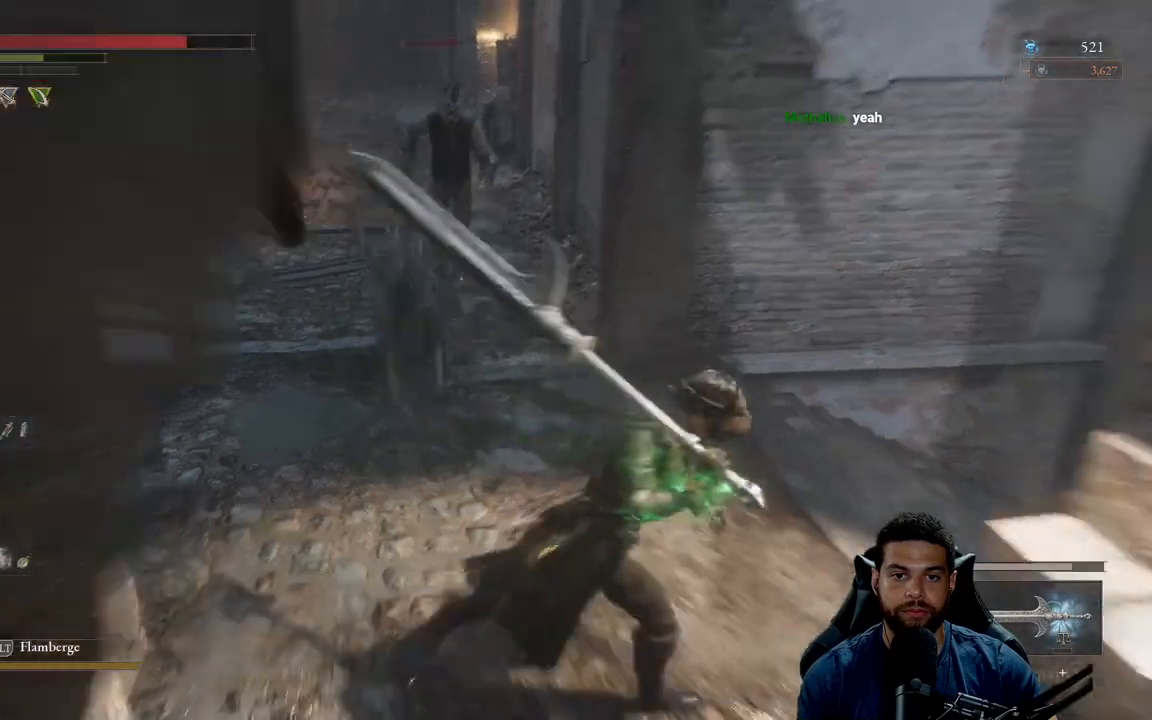
{"buttons": ["B", "R2"], "left_stick": "up-left", "right_stick": "center", "events": [[233, "left_stick", "down"], [300, "left_stick", "left"], [400, "left_stick", "up-left"], [483, "R2", "down"]]}
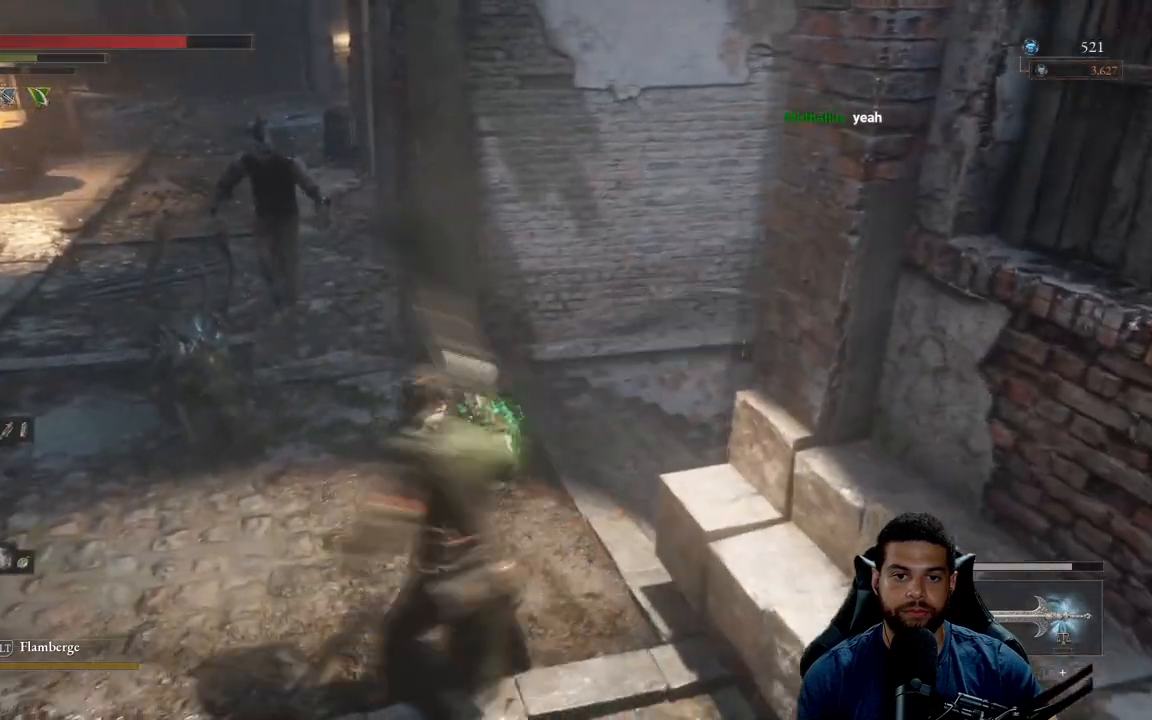
{"buttons": [], "left_stick": "up", "right_stick": "center", "events": [[33, "B", "up"], [100, "left_stick", "up"], [133, "R2", "up"], [150, "R3", "down"], [183, "right_stick", "up-right"], [267, "right_stick", "center"], [283, "R3", "up"]]}
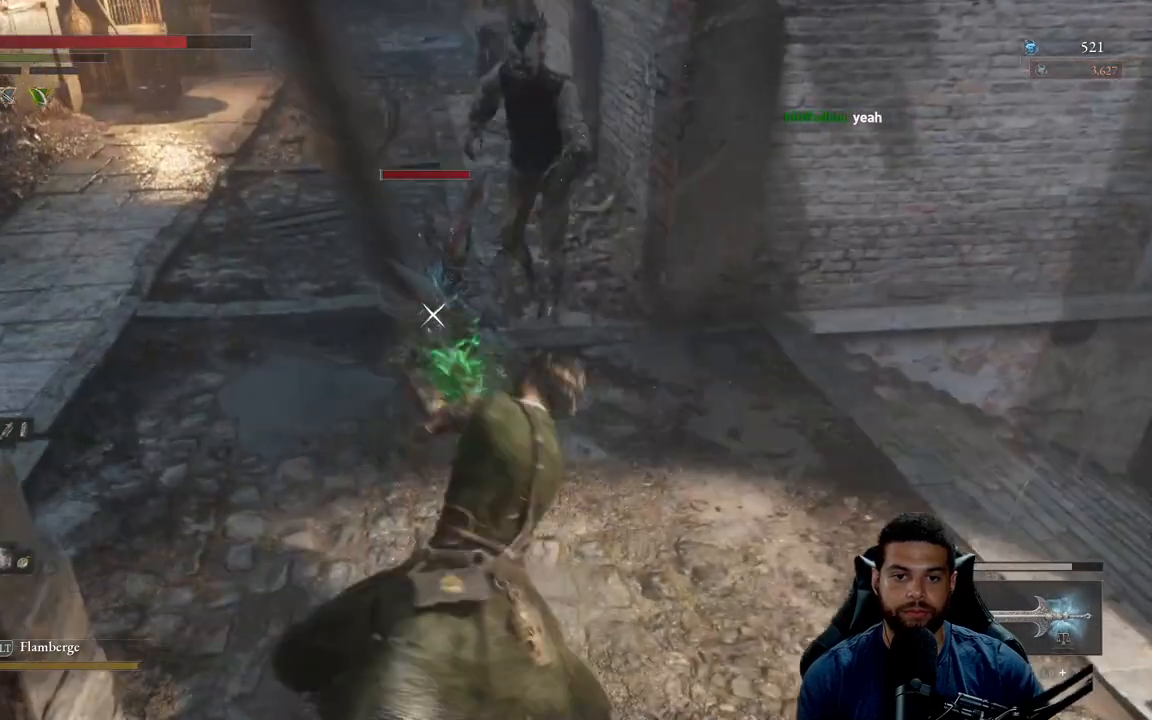
{"buttons": [], "left_stick": "up-right", "right_stick": "center", "events": [[417, "left_stick", "up-right"]]}
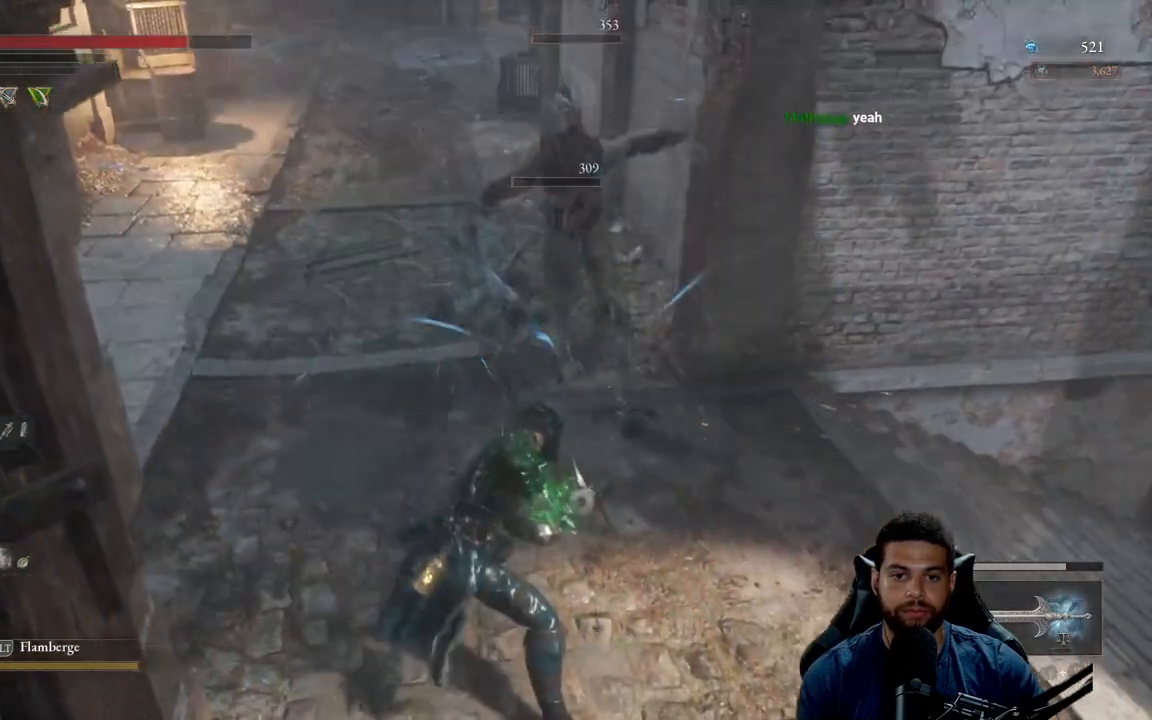
{"buttons": ["R3"], "left_stick": "up", "right_stick": "center", "events": [[283, "left_stick", "up"], [417, "R3", "down"]]}
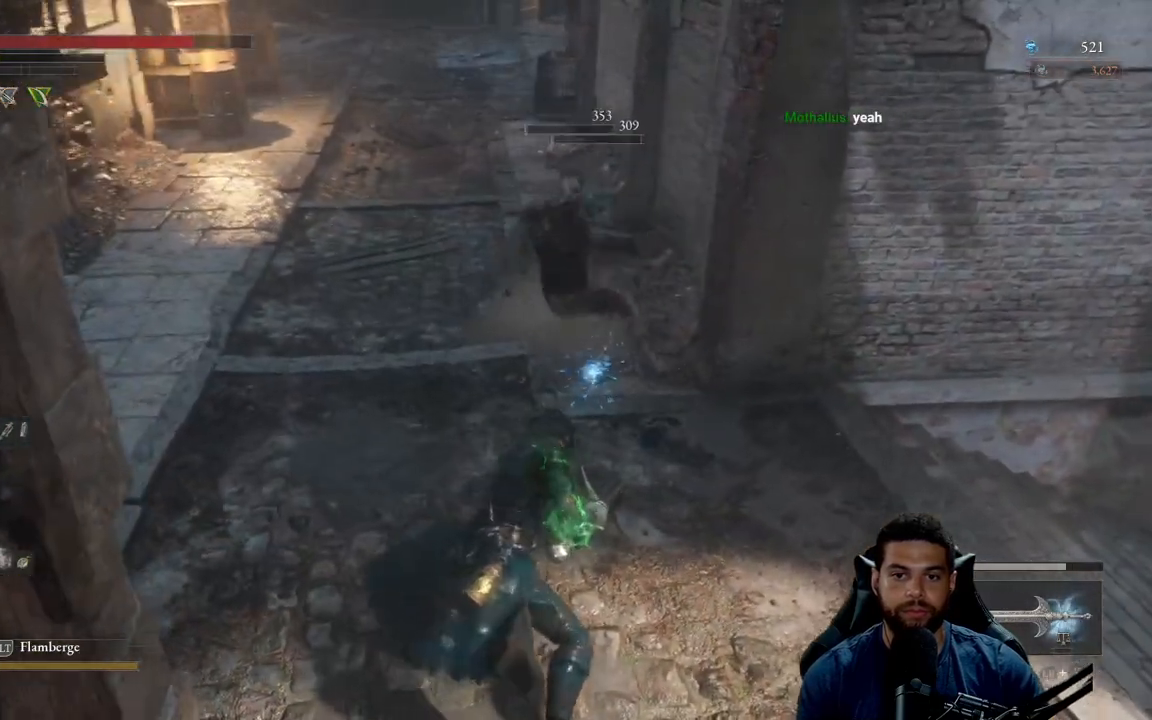
{"buttons": [], "left_stick": "up", "right_stick": "center", "events": [[33, "R3", "up"]]}
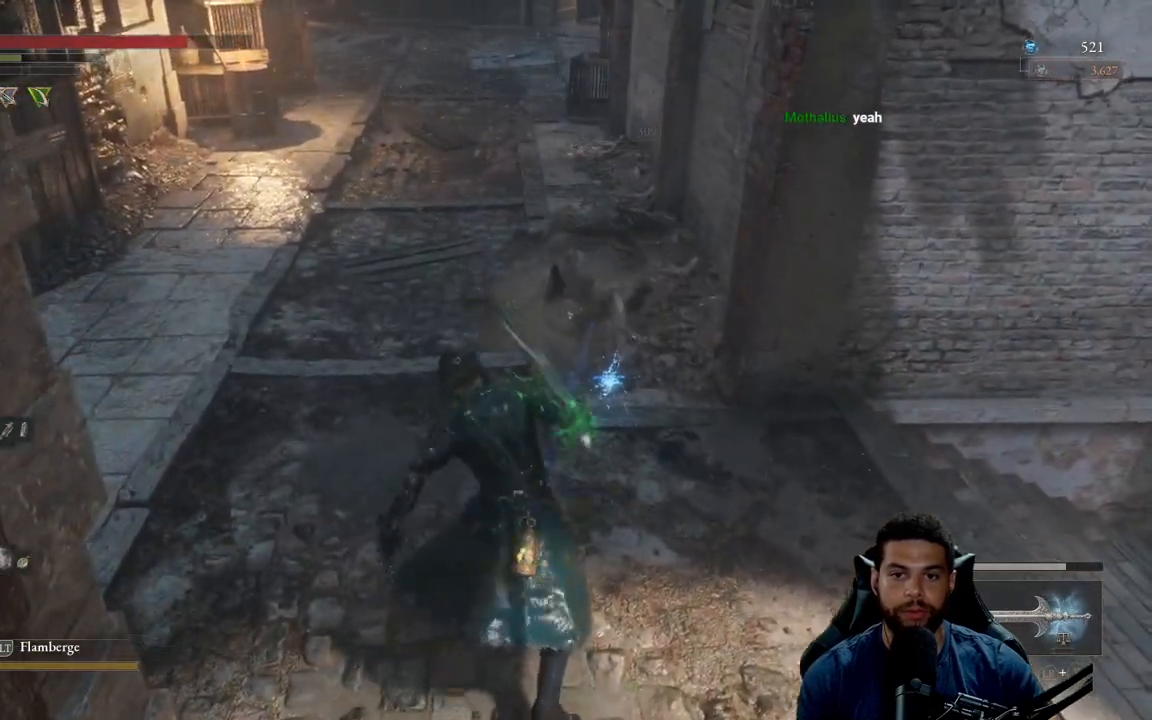
{"buttons": [], "left_stick": "up", "right_stick": "center", "events": []}
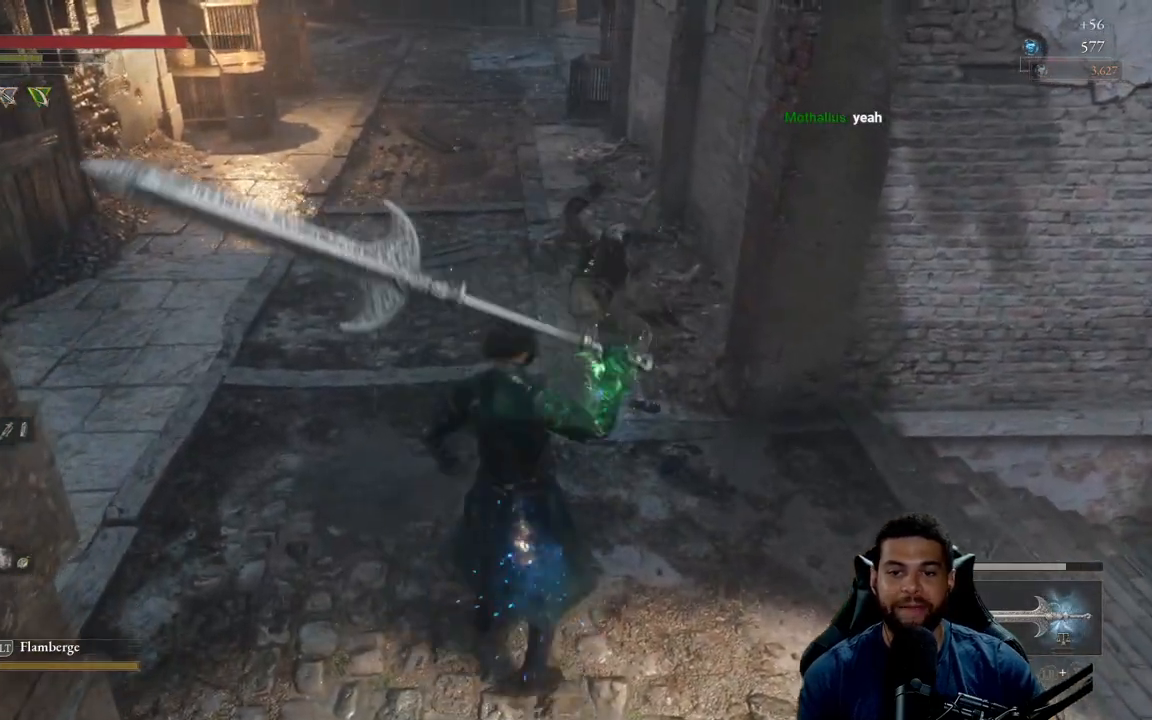
{"buttons": [], "left_stick": "up", "right_stick": "center", "events": []}
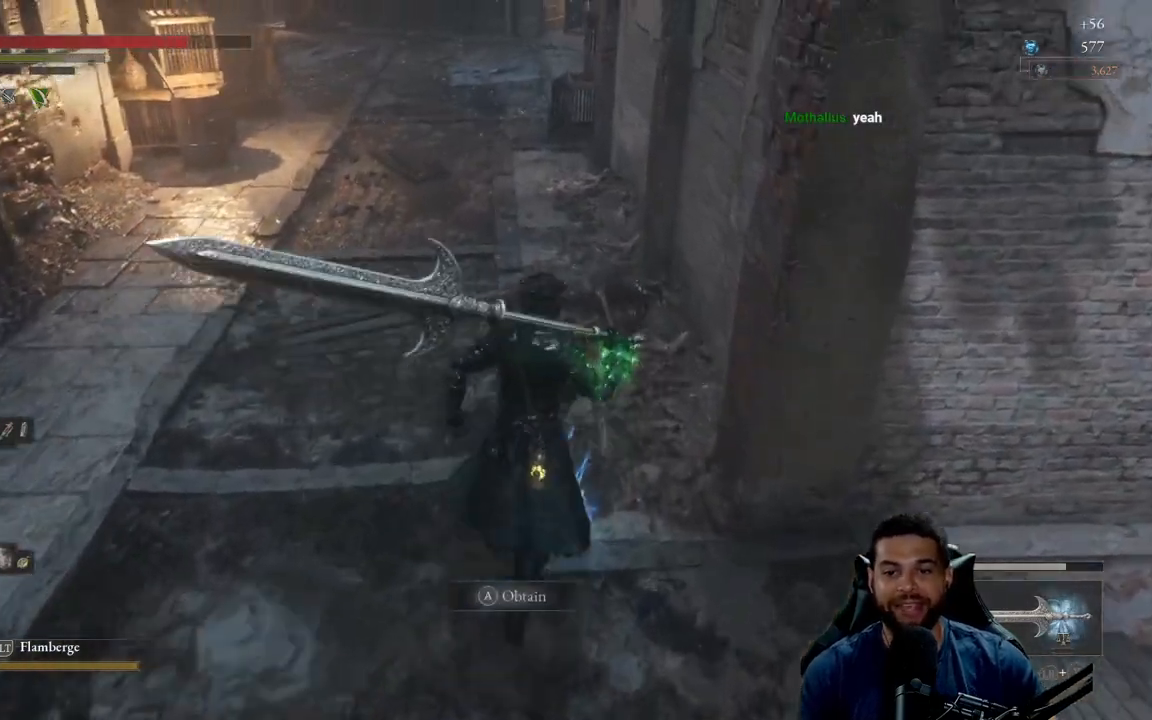
{"buttons": [], "left_stick": "center", "right_stick": "center", "events": [[83, "A", "down"], [183, "A", "up"], [200, "left_stick", "center"]]}
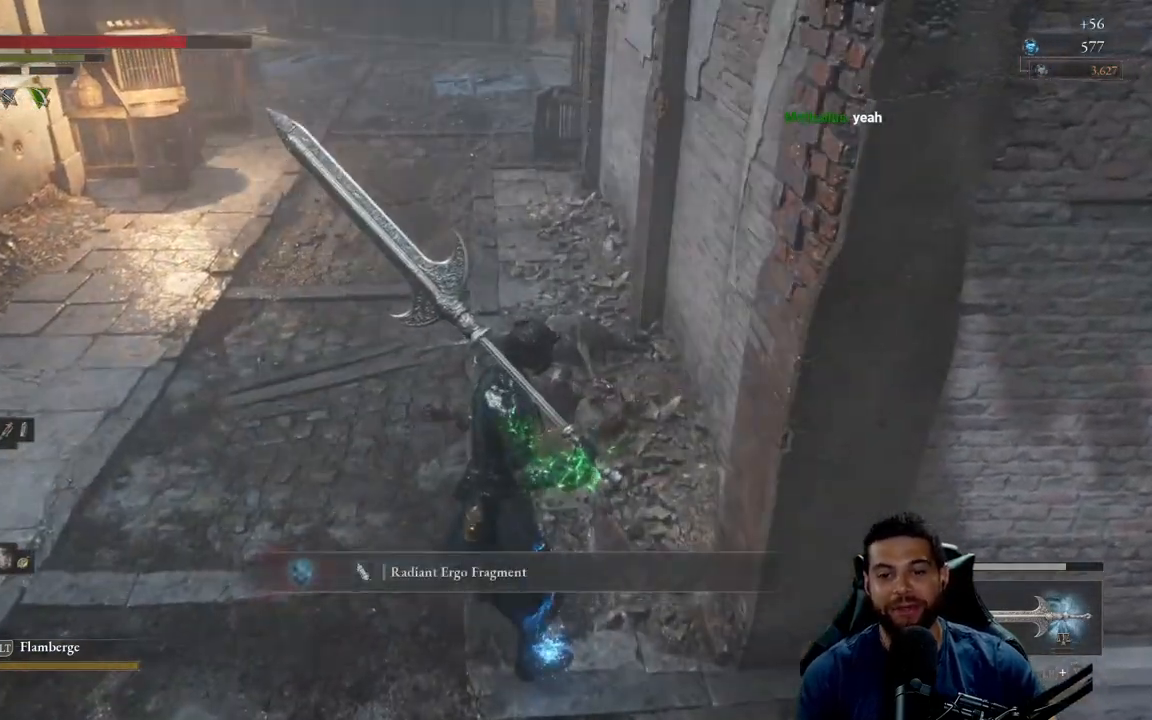
{"buttons": [], "left_stick": "center", "right_stick": "center", "events": []}
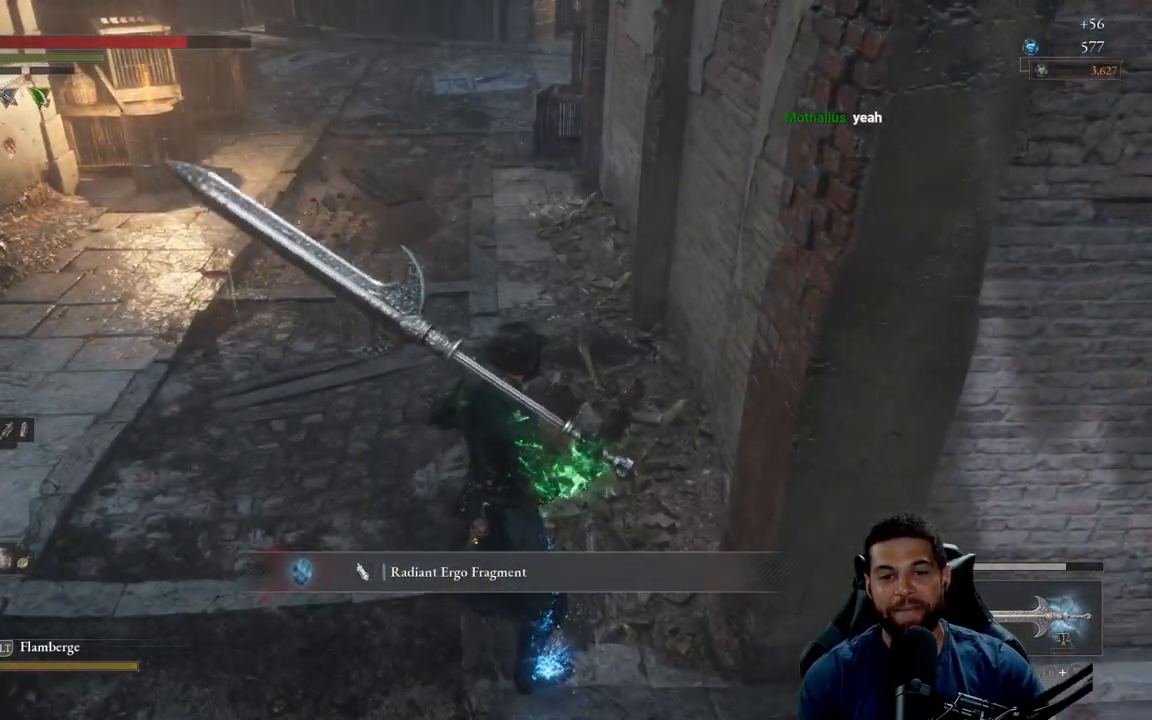
{"buttons": [], "left_stick": "center", "right_stick": "center", "events": [[150, "right_stick", "left"], [283, "right_stick", "center"]]}
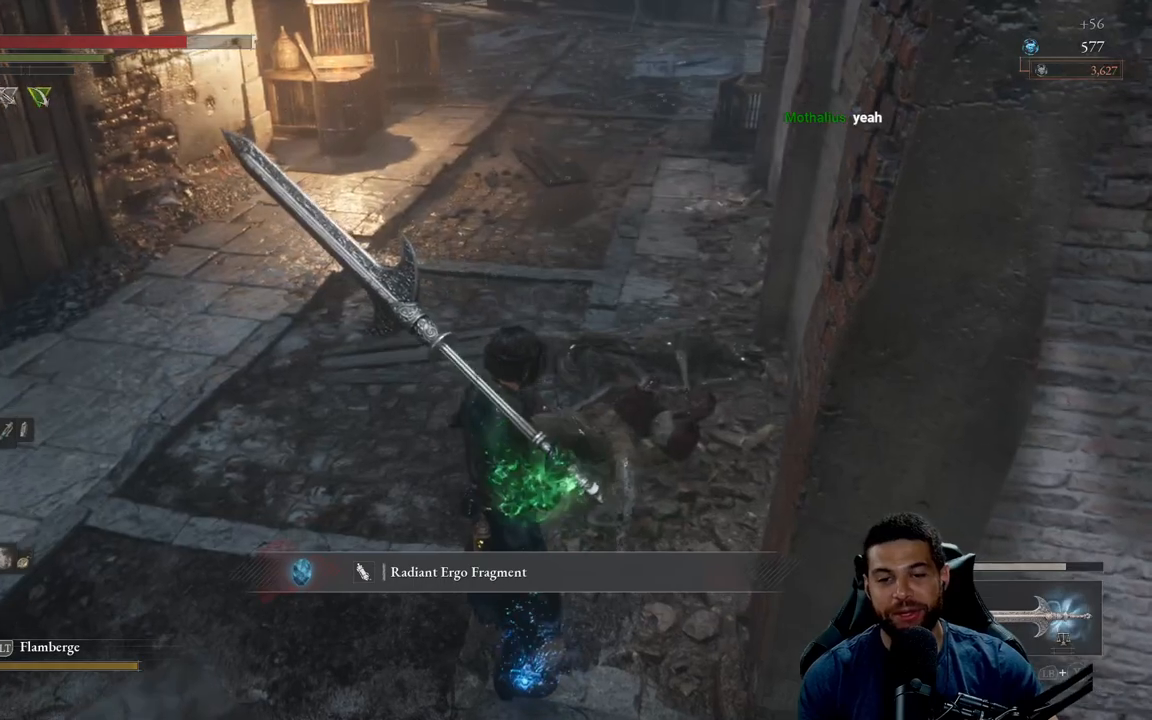
{"buttons": [], "left_stick": "up", "right_stick": "center", "events": [[217, "left_stick", "up"]]}
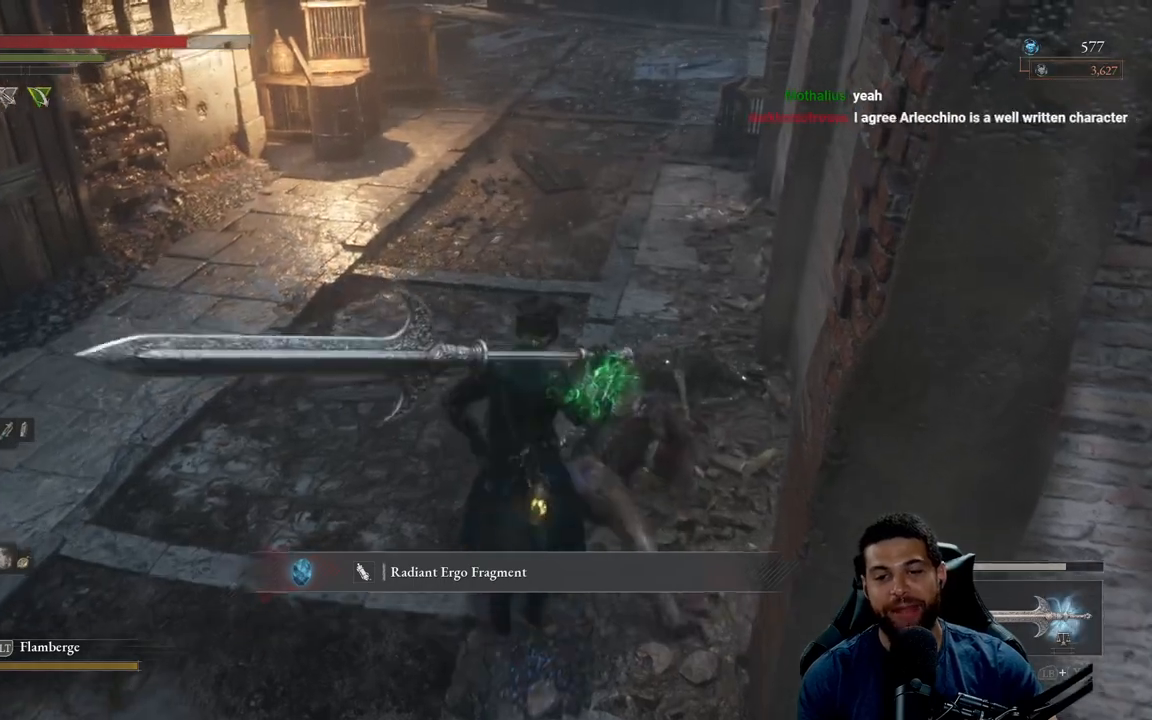
{"buttons": [], "left_stick": "up", "right_stick": "center", "events": []}
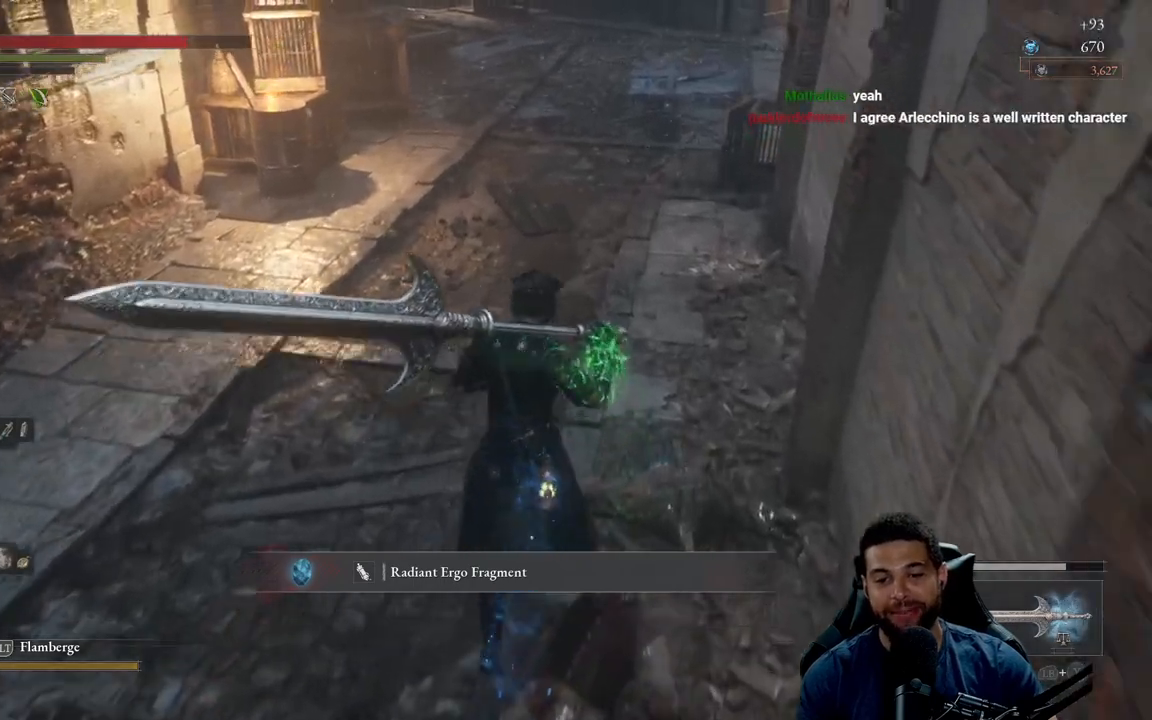
{"buttons": [], "left_stick": "up", "right_stick": "center", "events": []}
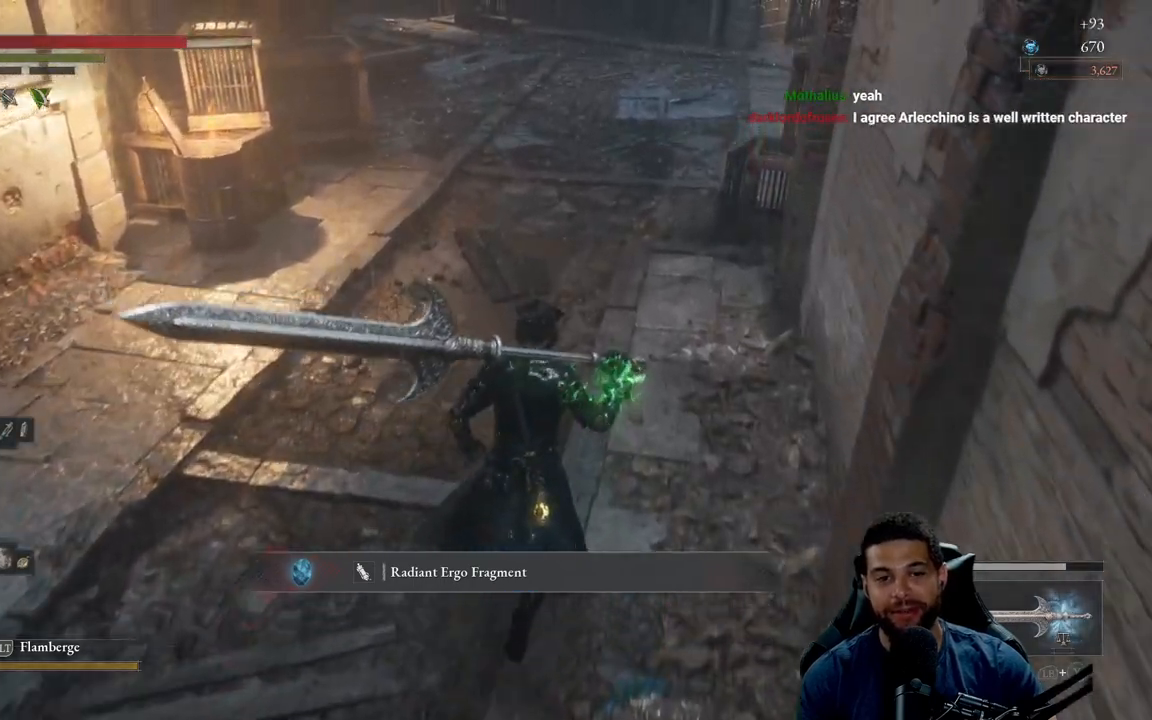
{"buttons": [], "left_stick": "up", "right_stick": "left", "events": [[367, "right_stick", "left"]]}
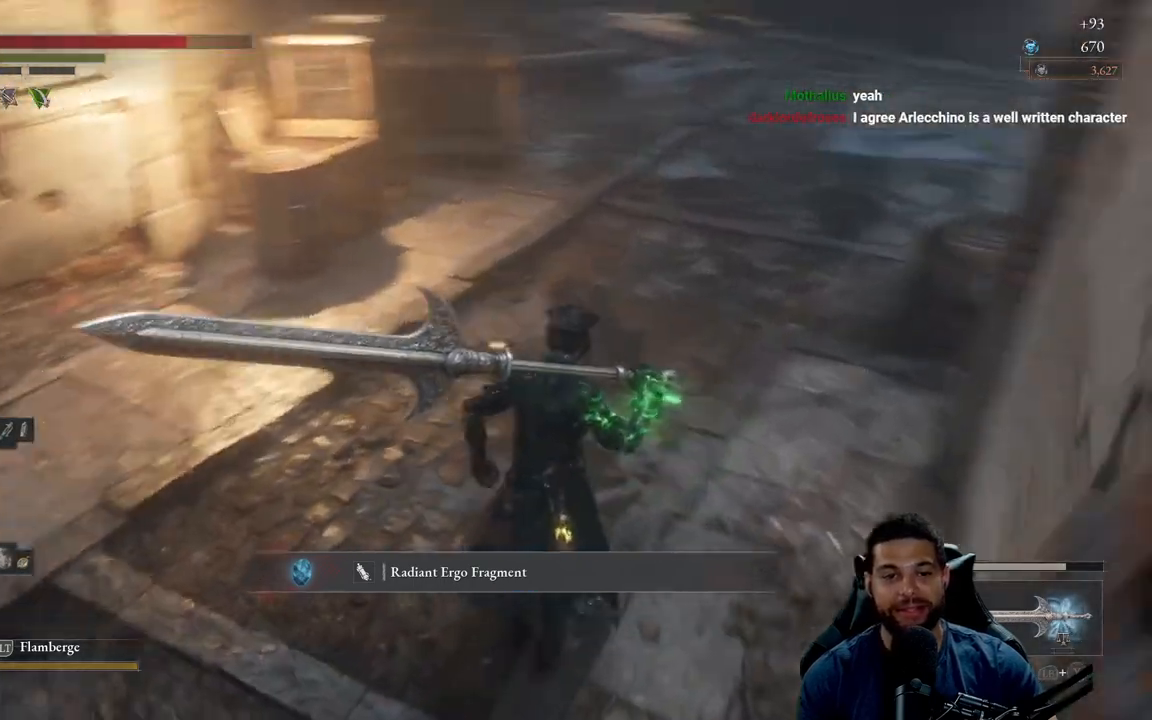
{"buttons": [], "left_stick": "up", "right_stick": "up", "events": [[17, "right_stick", "center"], [133, "A", "down"], [233, "A", "up"], [467, "right_stick", "up"]]}
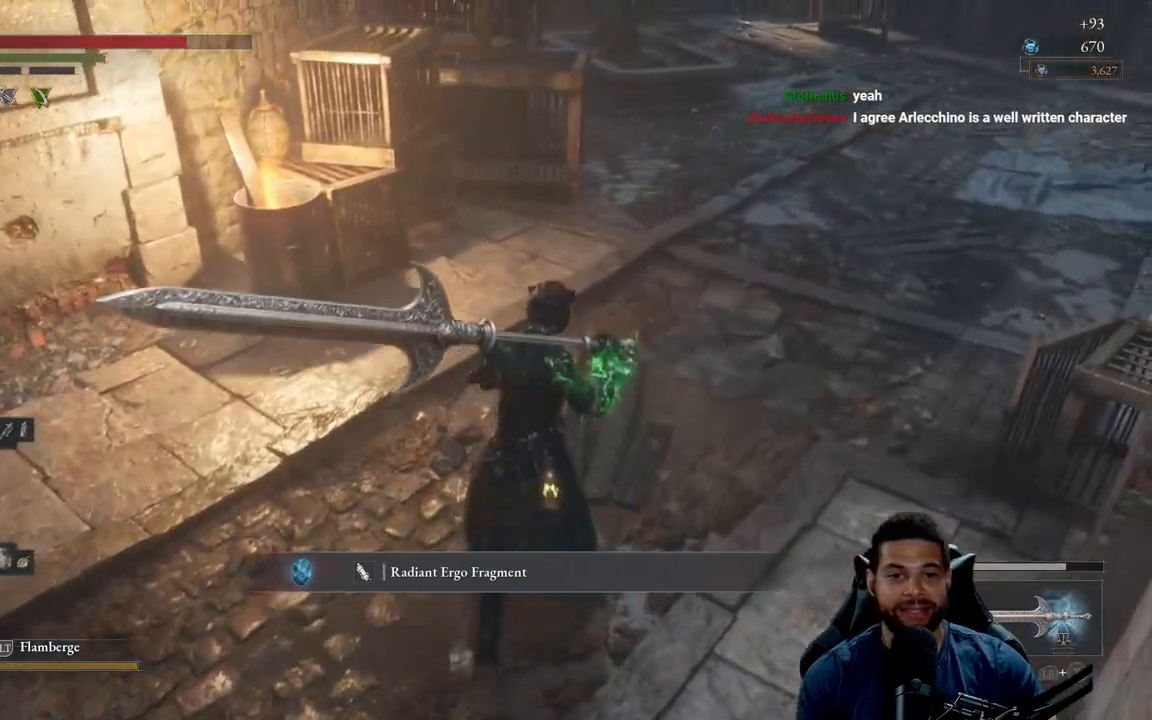
{"buttons": [], "left_stick": "up", "right_stick": "right", "events": [[100, "right_stick", "center"], [417, "right_stick", "right"]]}
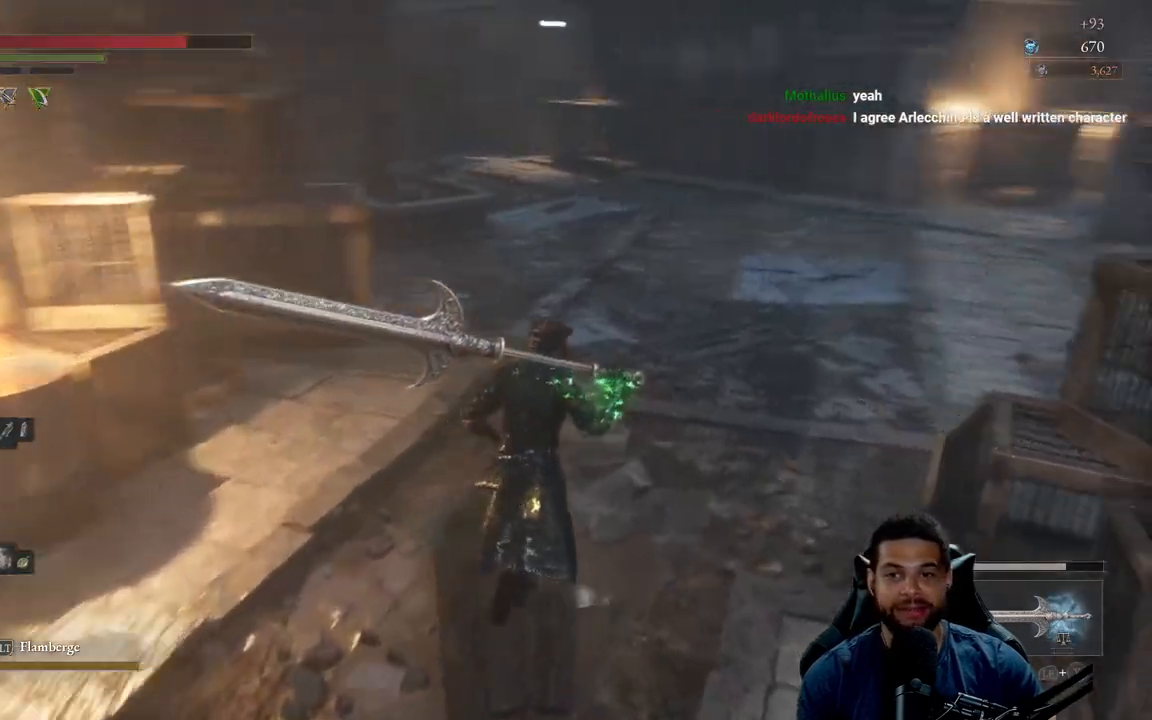
{"buttons": [], "left_stick": "up", "right_stick": "center", "events": [[150, "right_stick", "center"], [267, "right_stick", "up"], [367, "right_stick", "center"]]}
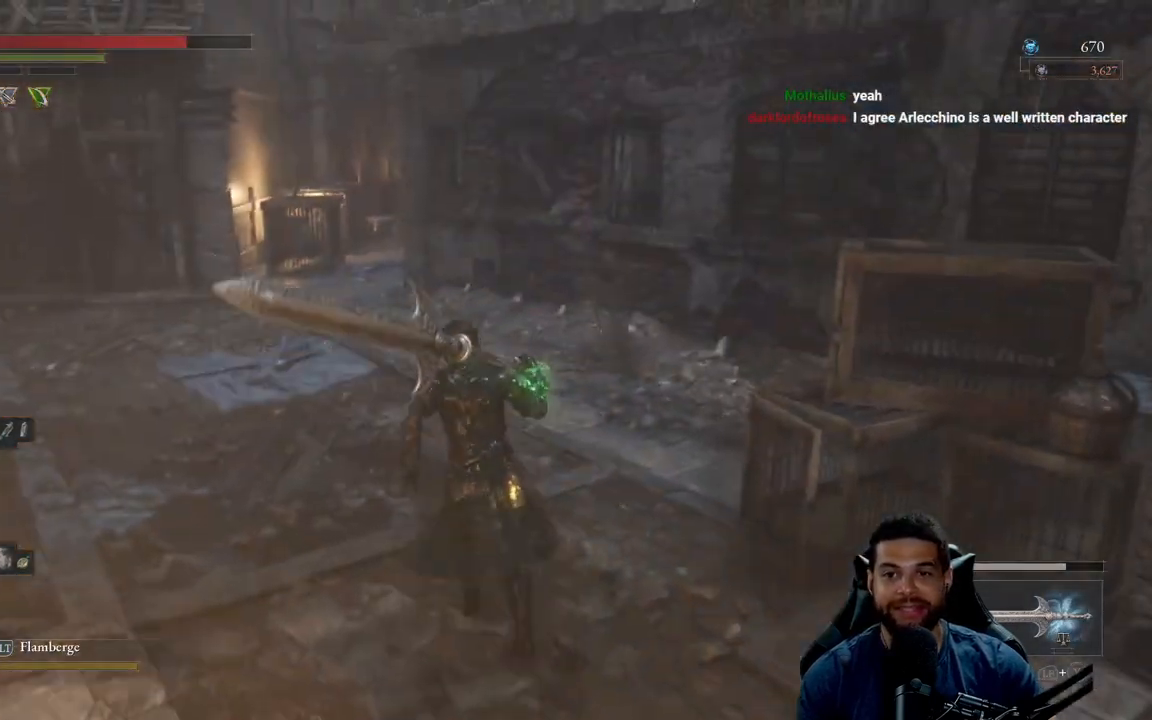
{"buttons": [], "left_stick": "up", "right_stick": "left", "events": [[500, "right_stick", "left"]]}
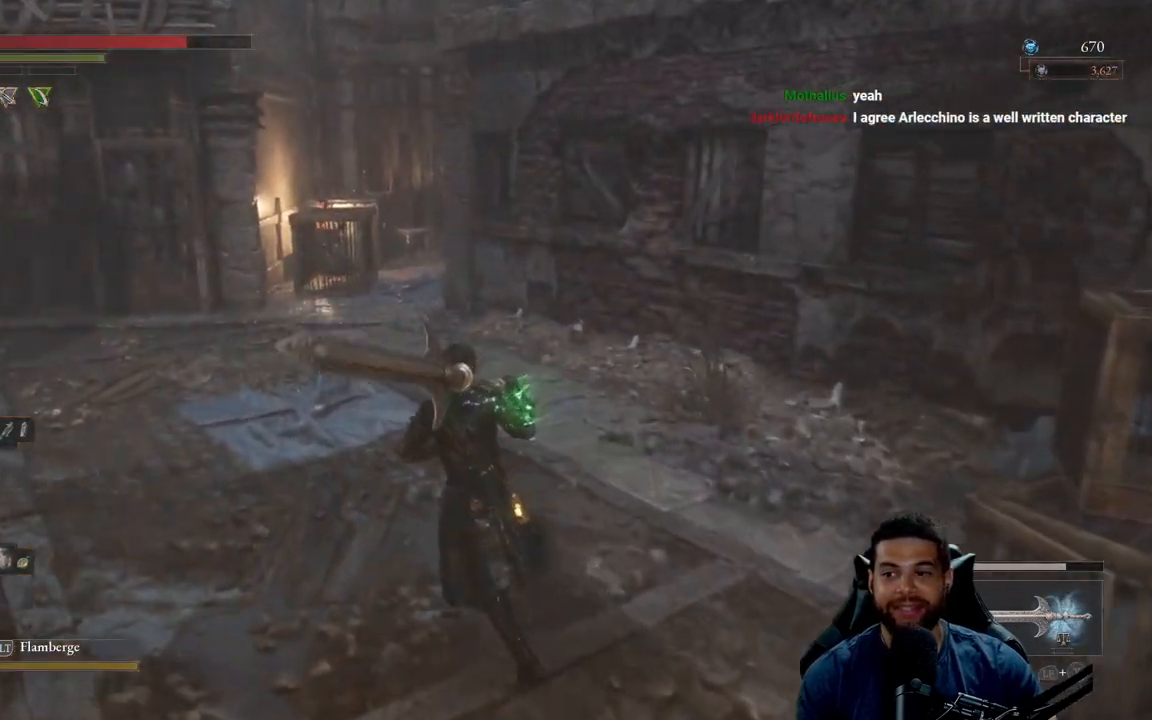
{"buttons": [], "left_stick": "up", "right_stick": "center", "events": [[167, "right_stick", "center"]]}
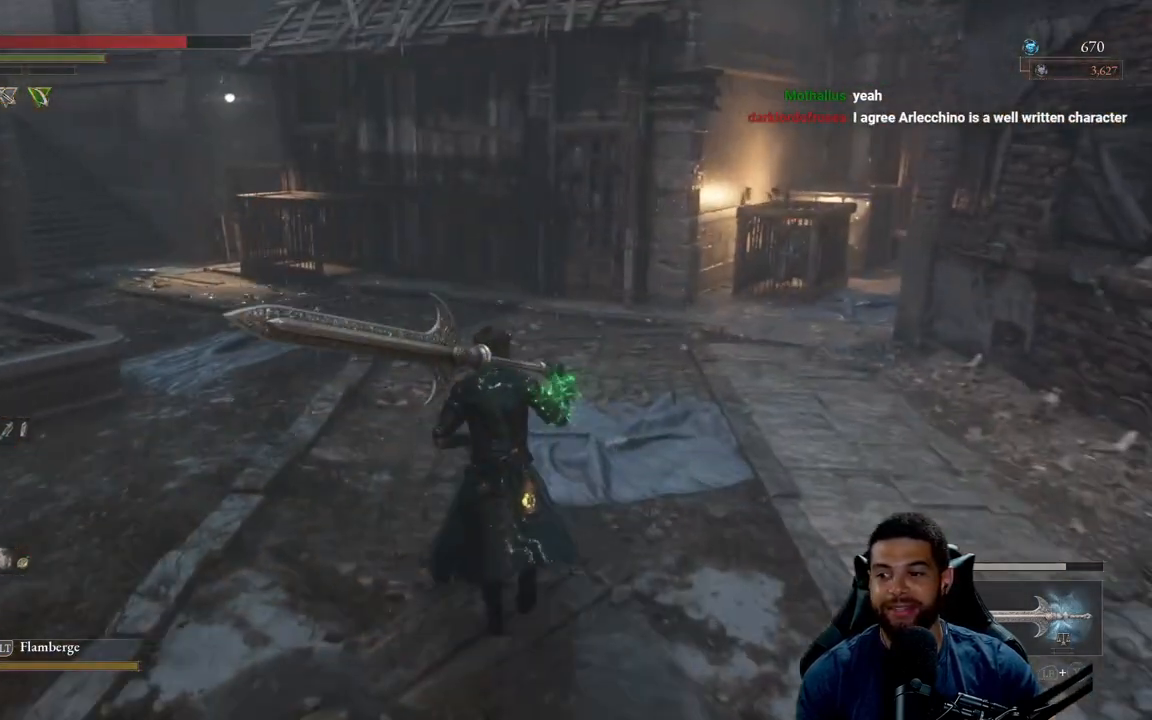
{"buttons": [], "left_stick": "up", "right_stick": "center", "events": [[200, "right_stick", "right"], [350, "right_stick", "center"]]}
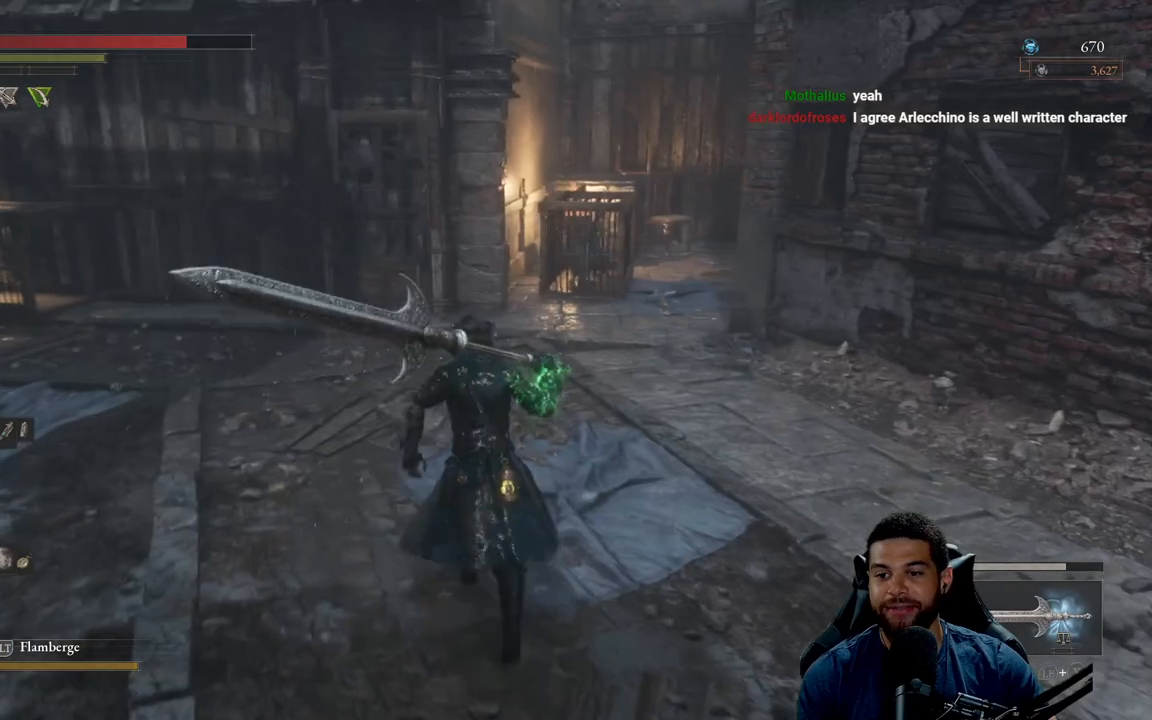
{"buttons": [], "left_stick": "up", "right_stick": "center", "events": []}
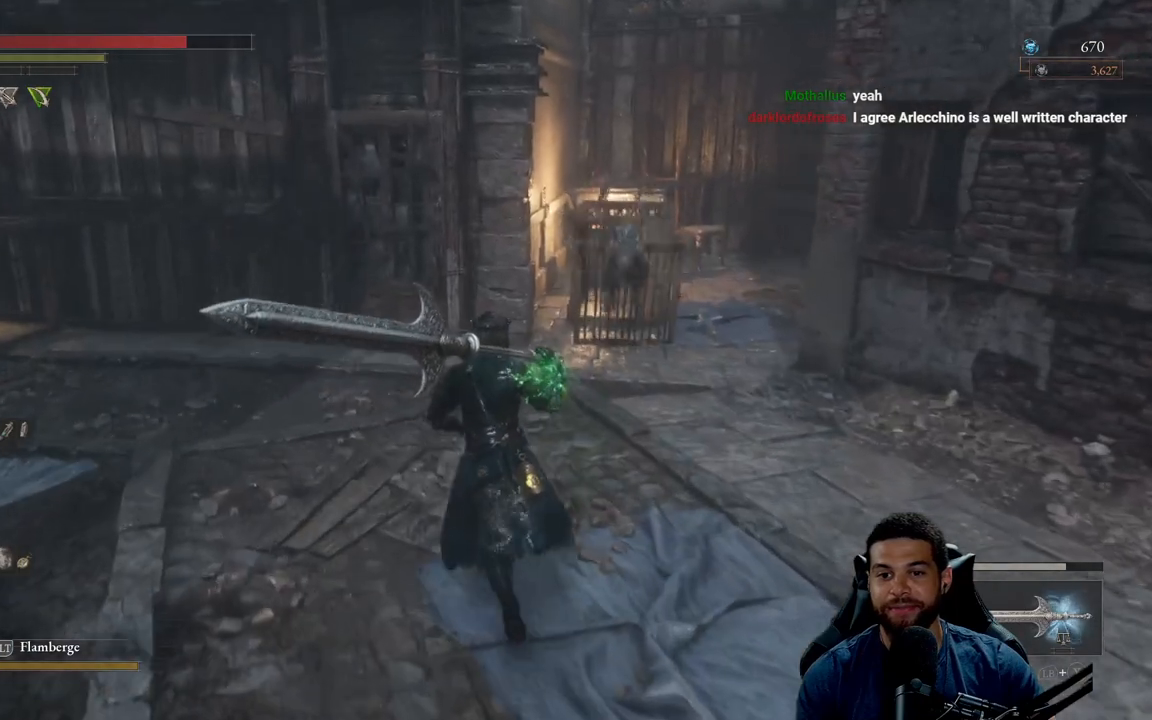
{"buttons": ["B"], "left_stick": "down", "right_stick": "center", "events": [[167, "left_stick", "left"], [233, "left_stick", "down-left"], [333, "B", "down"], [333, "left_stick", "down"]]}